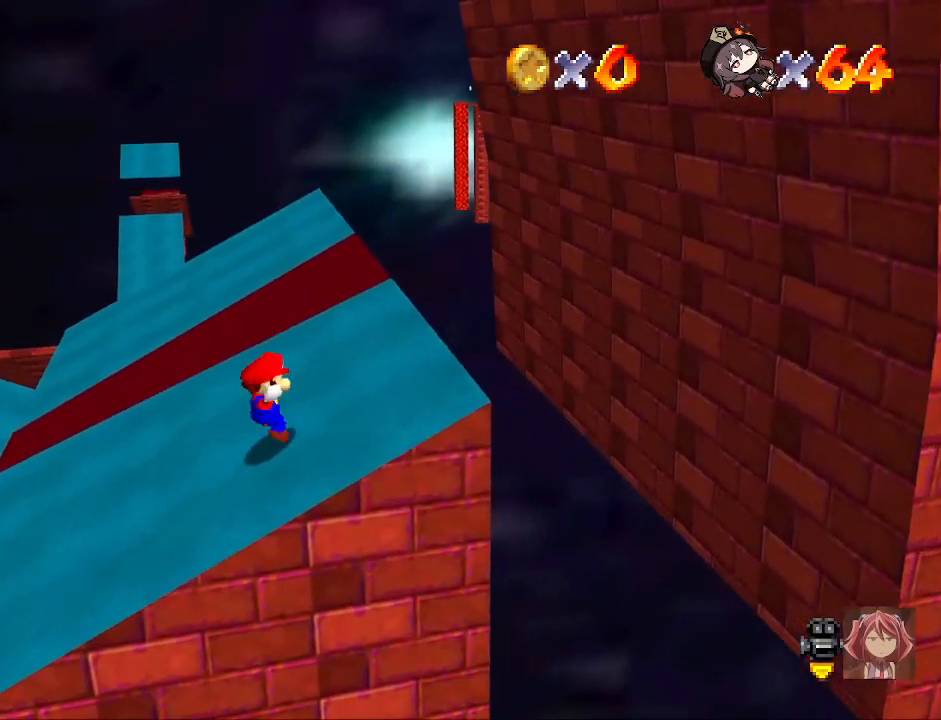
Gameplay with a controller (PlayStation layout); each line is a JSON object with the inputs held at the frame after it. "events" lists button and stick changes between this image and that frame as [ms after this image, input, new state], when the widget could be followed in between.
{"buttons": ["L2"], "left_stick": "up-left", "right_stick": "center", "events": [[367, "CROSS", "up"], [367, "left_stick", "up-left"]]}
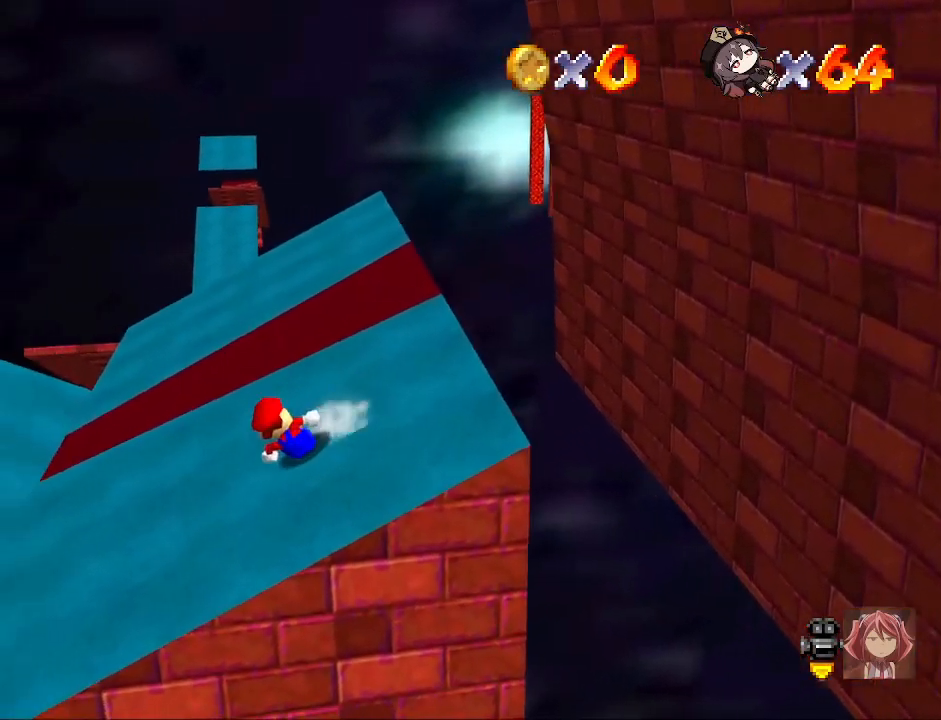
{"buttons": ["CROSS", "L2"], "left_stick": "down-left", "right_stick": "center", "events": [[33, "left_stick", "left"], [167, "left_stick", "down-left"], [300, "CROSS", "down"]]}
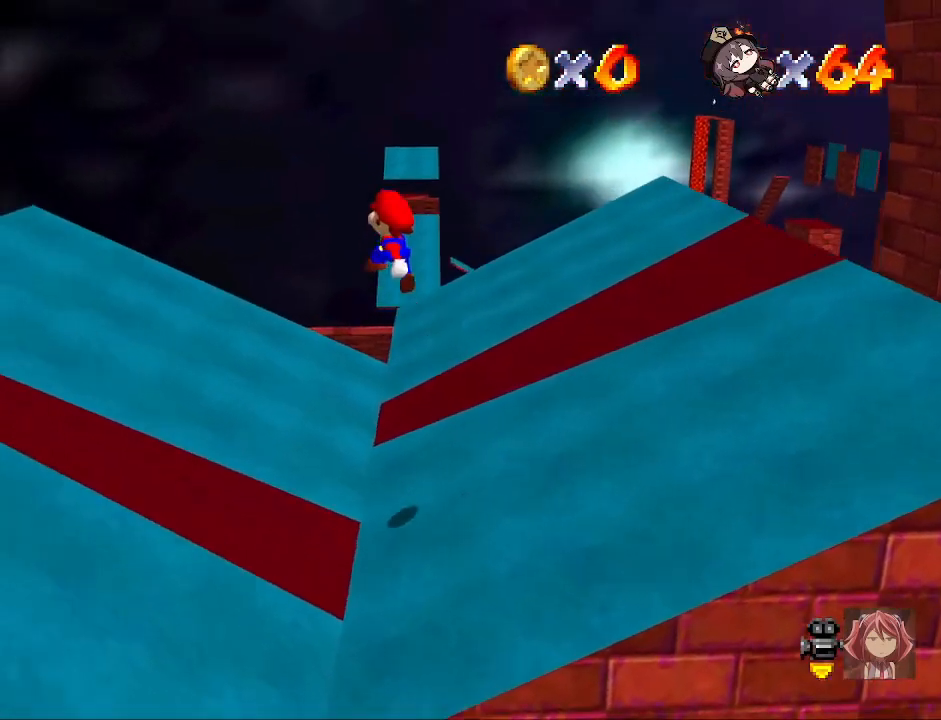
{"buttons": ["CROSS", "L2"], "left_stick": "down-left", "right_stick": "center", "events": [[133, "left_stick", "down"], [333, "left_stick", "down-left"]]}
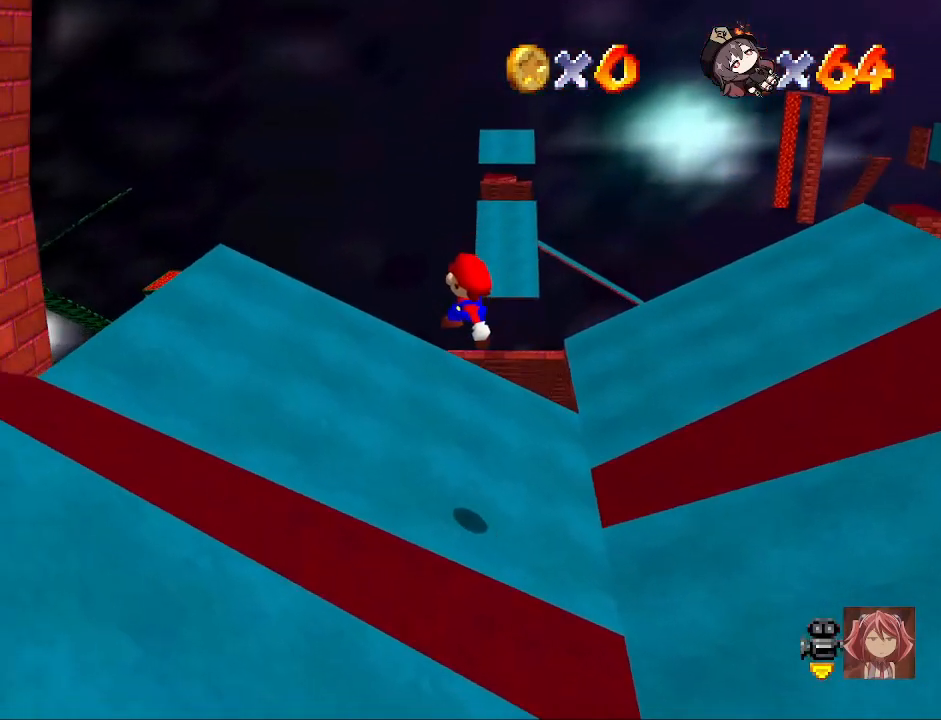
{"buttons": ["L2"], "left_stick": "left", "right_stick": "center", "events": [[33, "SQUARE", "down"], [200, "SQUARE", "up"], [233, "left_stick", "left"], [267, "CROSS", "up"]]}
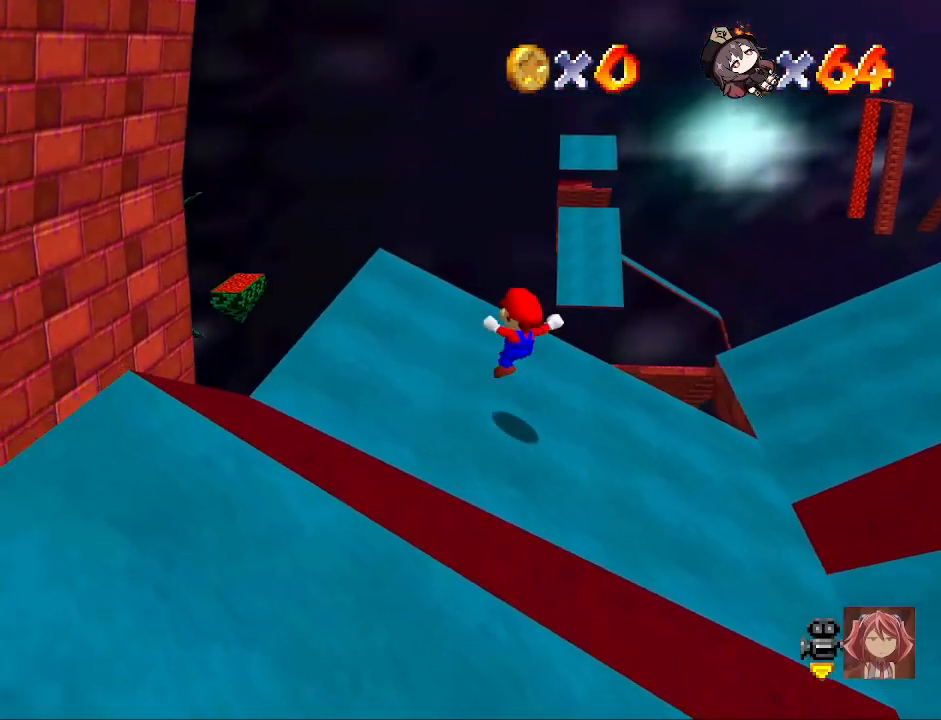
{"buttons": ["L2"], "left_stick": "right", "right_stick": "center", "events": [[167, "left_stick", "up"], [267, "left_stick", "up-right"], [500, "left_stick", "right"]]}
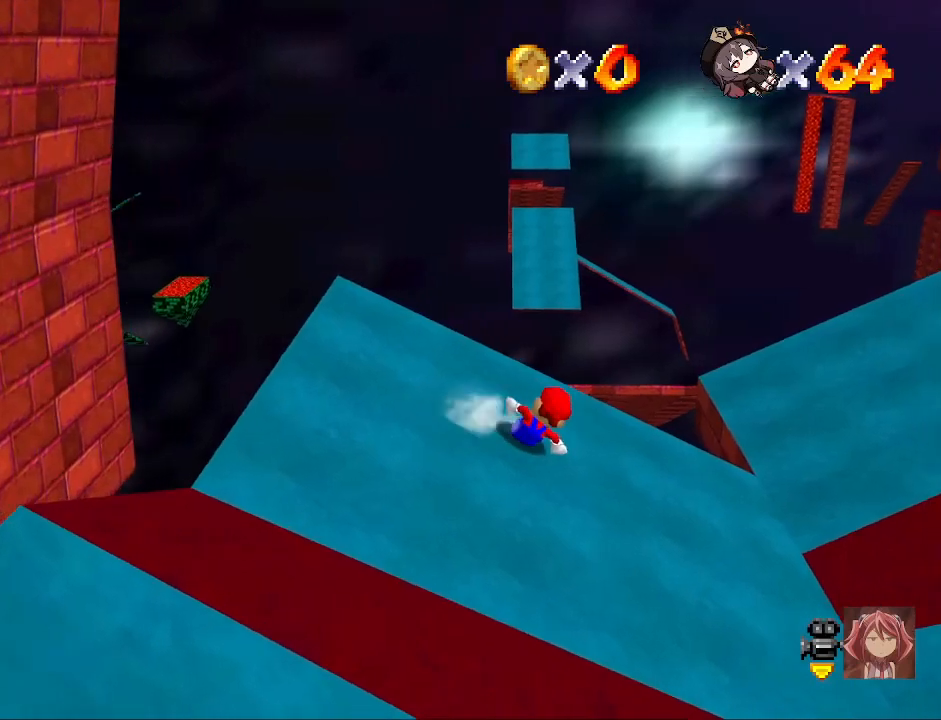
{"buttons": ["L2"], "left_stick": "right", "right_stick": "center", "events": [[167, "CROSS", "down"], [267, "CROSS", "up"]]}
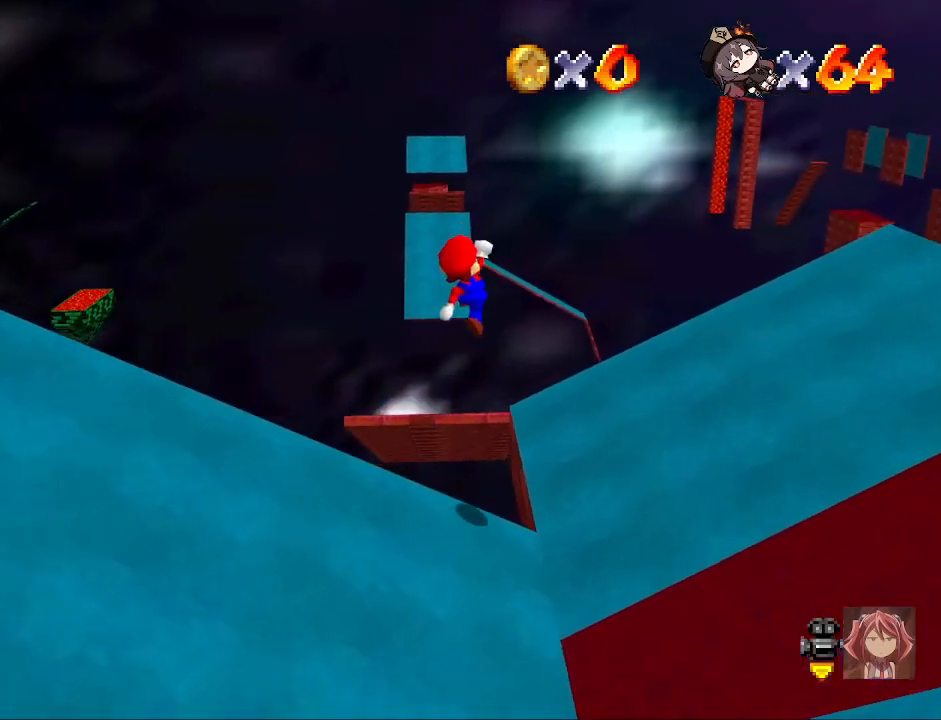
{"buttons": ["L2"], "left_stick": "up-left", "right_stick": "center", "events": [[67, "left_stick", "up-right"], [267, "left_stick", "up"], [467, "left_stick", "up-left"]]}
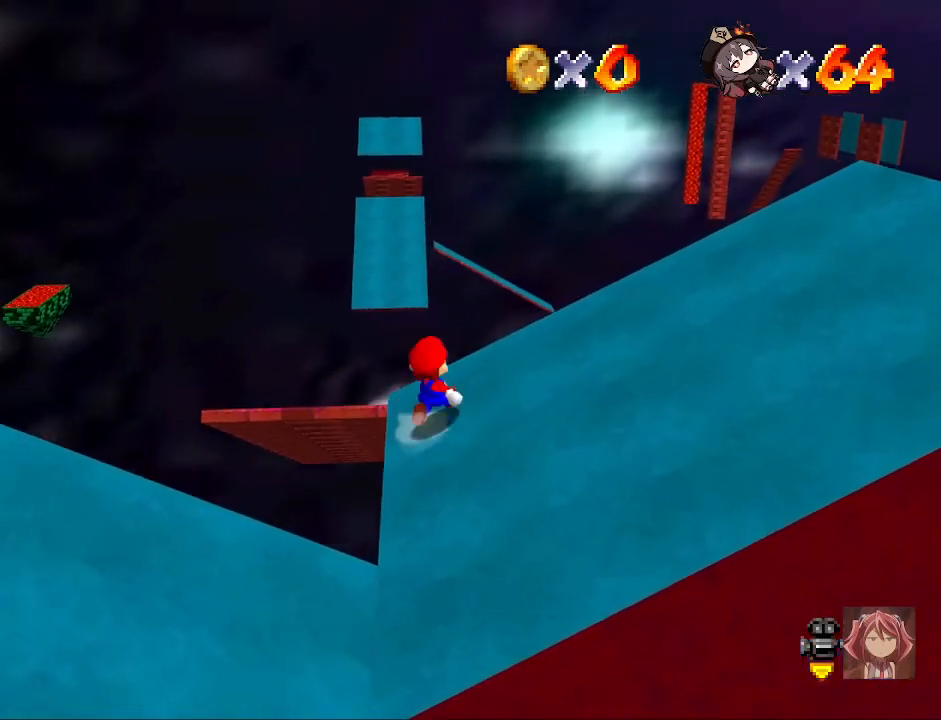
{"buttons": ["CROSS", "SQUARE", "L2"], "left_stick": "left", "right_stick": "center", "events": [[33, "CROSS", "down"], [33, "SQUARE", "down"], [233, "left_stick", "left"]]}
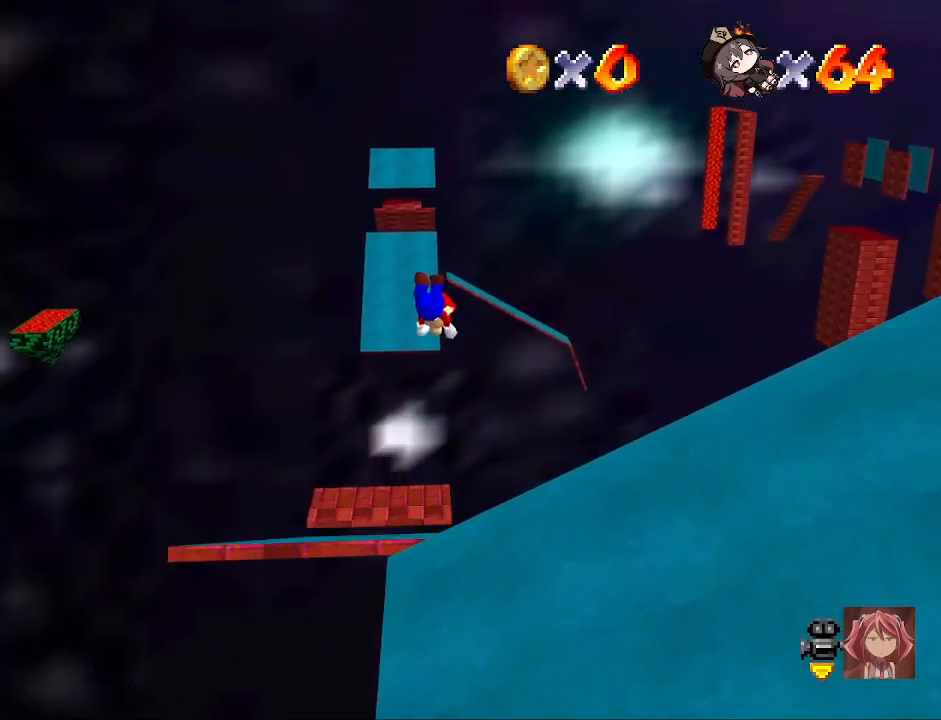
{"buttons": ["L2"], "left_stick": "left", "right_stick": "down-right", "events": [[100, "SQUARE", "up"], [133, "CROSS", "up"], [233, "right_stick", "down-right"], [367, "right_stick", "center"], [433, "right_stick", "down-right"]]}
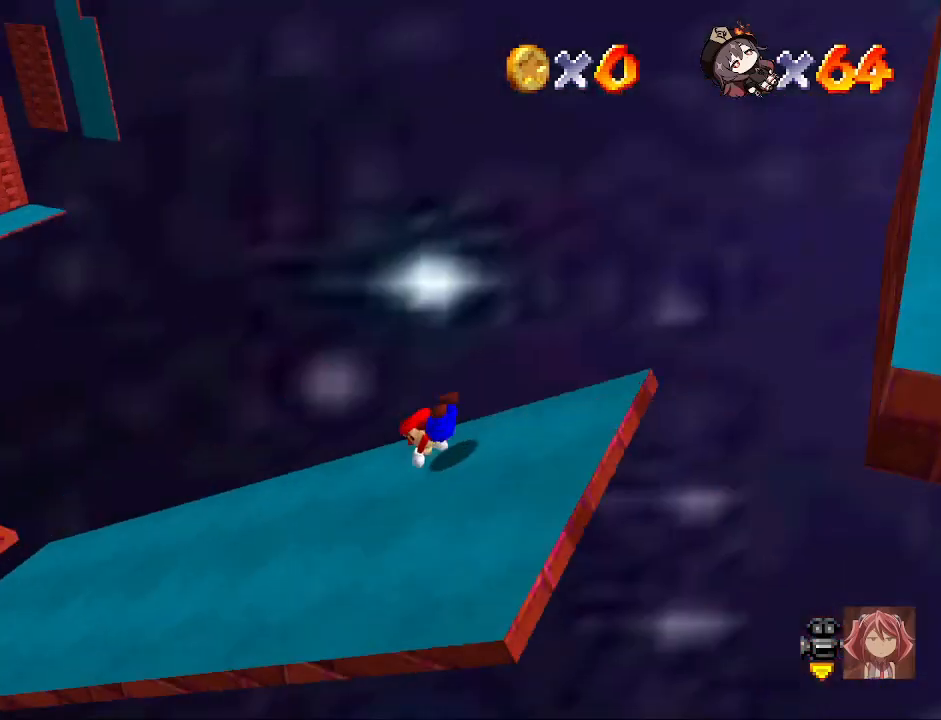
{"buttons": ["L2"], "left_stick": "left", "right_stick": "center", "events": [[33, "right_stick", "center"]]}
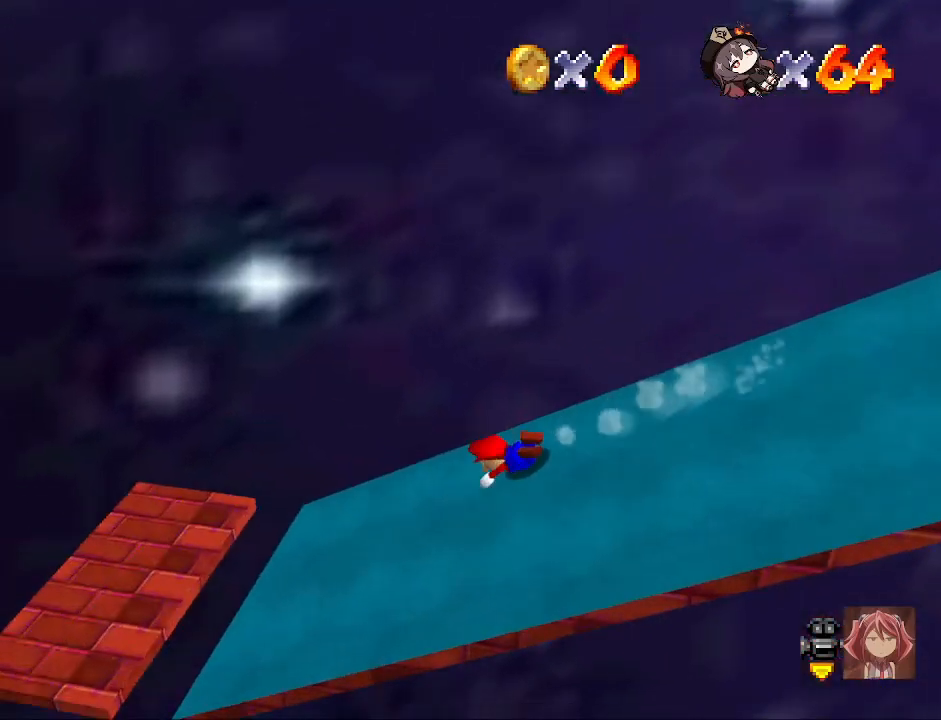
{"buttons": ["CROSS", "L2"], "left_stick": "left", "right_stick": "center", "events": [[400, "CROSS", "down"]]}
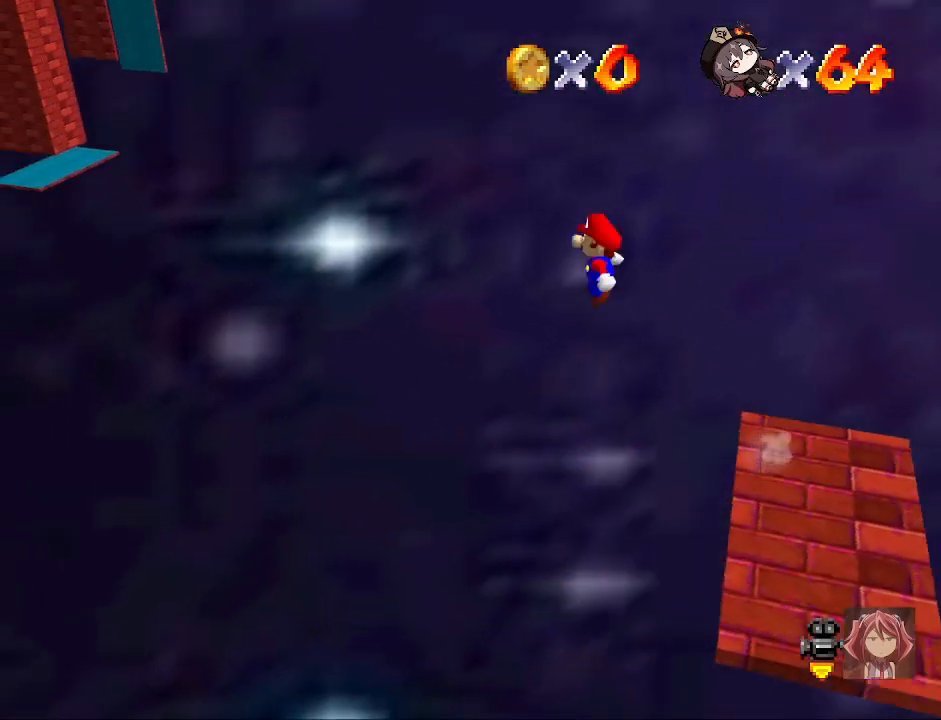
{"buttons": ["CROSS", "L2"], "left_stick": "left", "right_stick": "center", "events": []}
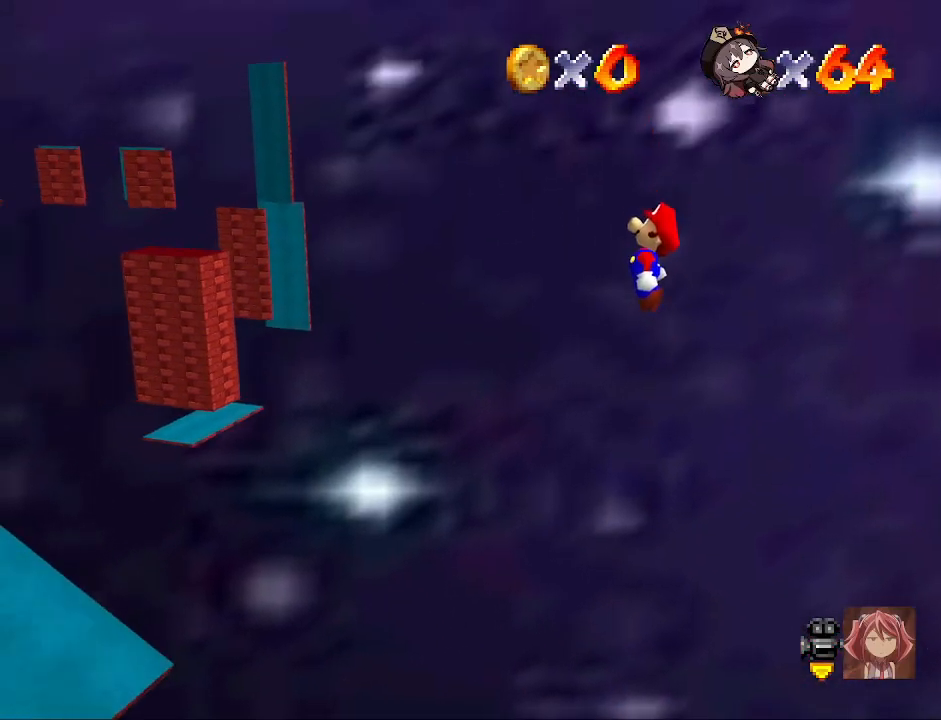
{"buttons": ["L2"], "left_stick": "left", "right_stick": "center", "events": [[33, "left_stick", "down-left"], [300, "left_stick", "left"], [400, "CROSS", "up"]]}
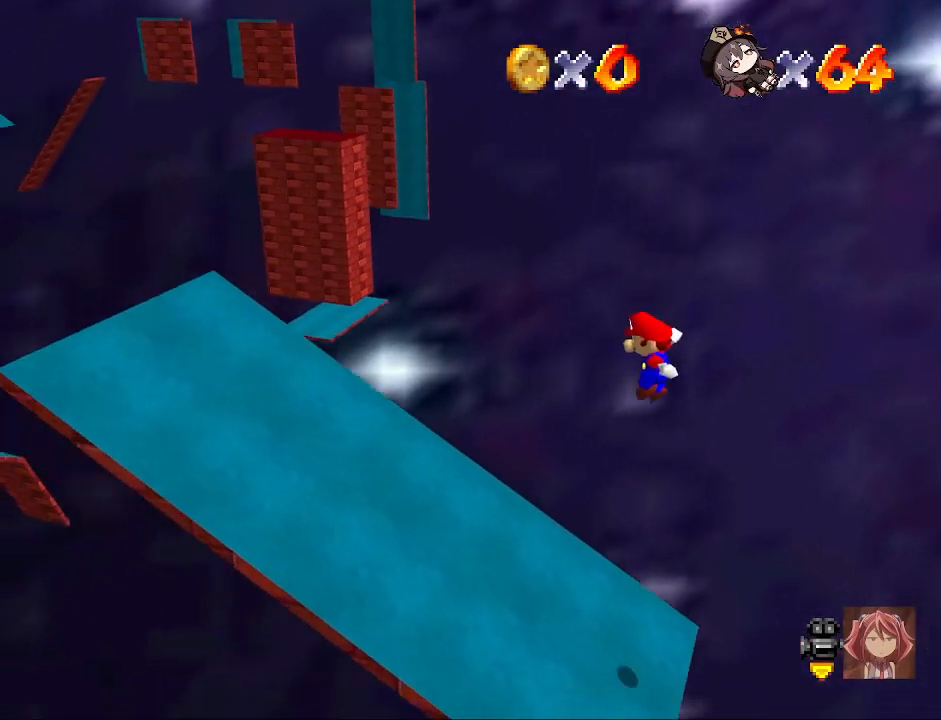
{"buttons": ["CROSS", "L2"], "left_stick": "left", "right_stick": "center", "events": [[300, "CROSS", "down"]]}
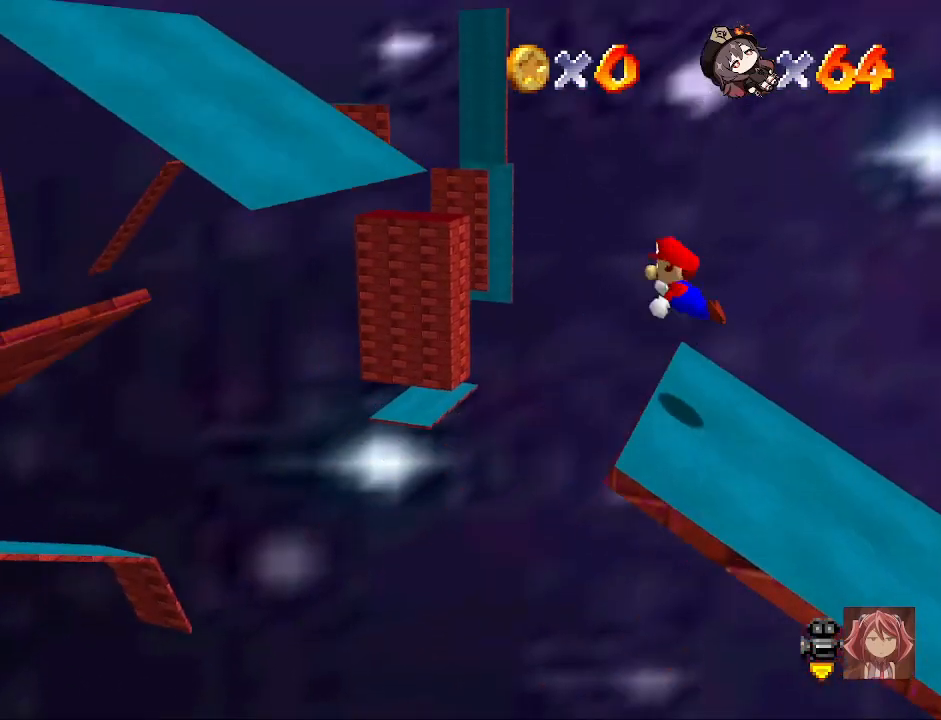
{"buttons": ["L2"], "left_stick": "left", "right_stick": "center", "events": [[367, "CROSS", "up"]]}
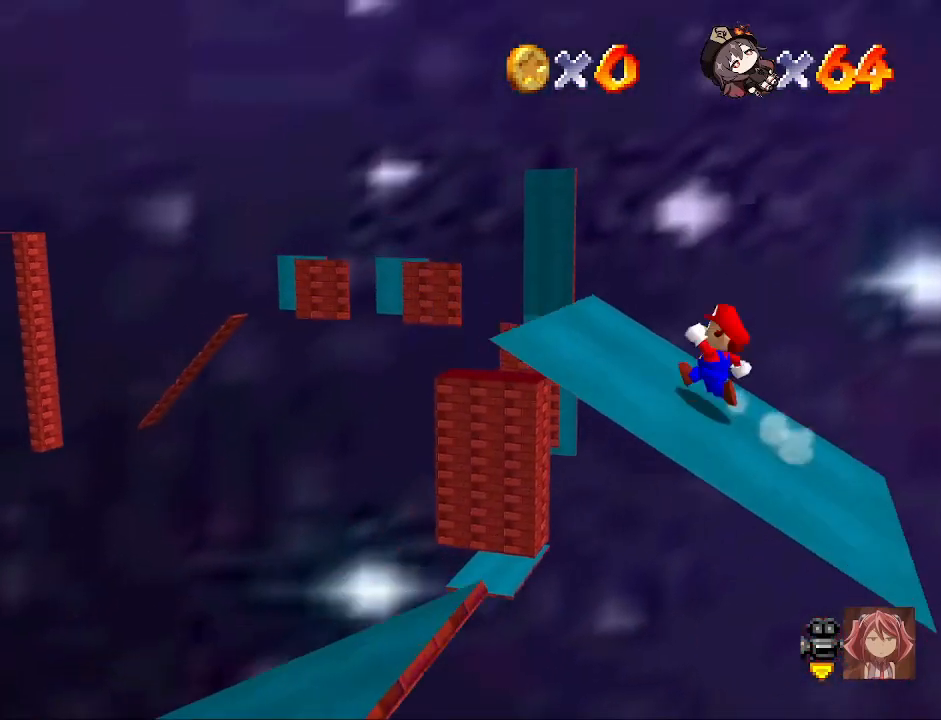
{"buttons": ["L2"], "left_stick": "down-right", "right_stick": "left", "events": [[67, "CROSS", "down"], [67, "SQUARE", "down"], [233, "left_stick", "down-right"], [300, "SQUARE", "up"], [333, "CROSS", "up"], [433, "right_stick", "left"]]}
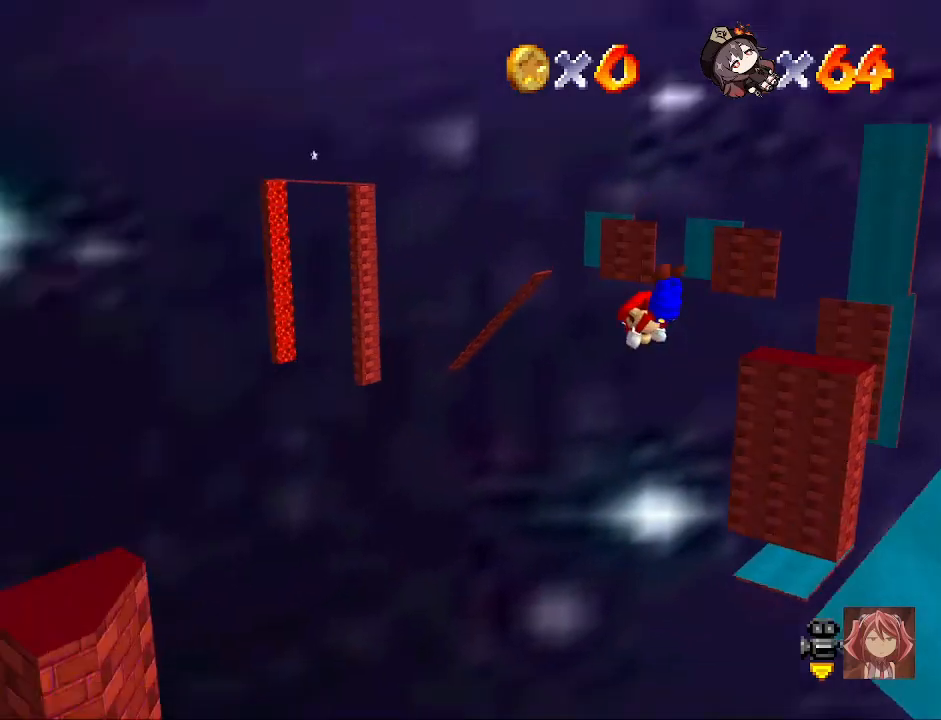
{"buttons": [], "left_stick": "center", "right_stick": "center", "events": [[67, "right_stick", "center"], [267, "right_stick", "left"], [367, "right_stick", "center"], [400, "left_stick", "down"], [467, "L2", "up"], [500, "left_stick", "center"]]}
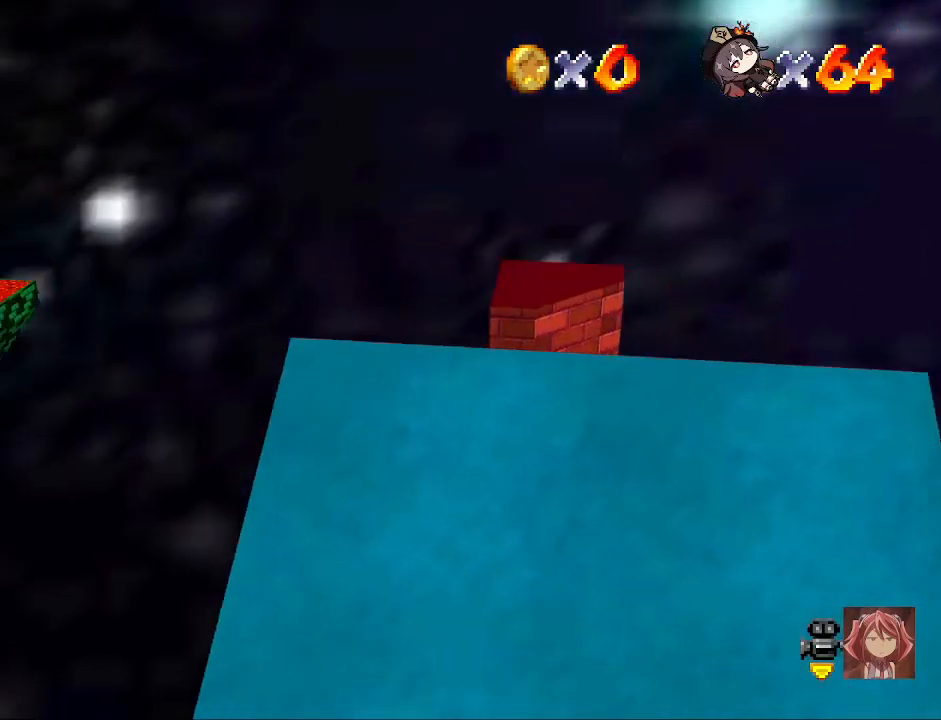
{"buttons": [], "left_stick": "up", "right_stick": "center", "events": [[33, "left_stick", "up-left"], [233, "left_stick", "up"]]}
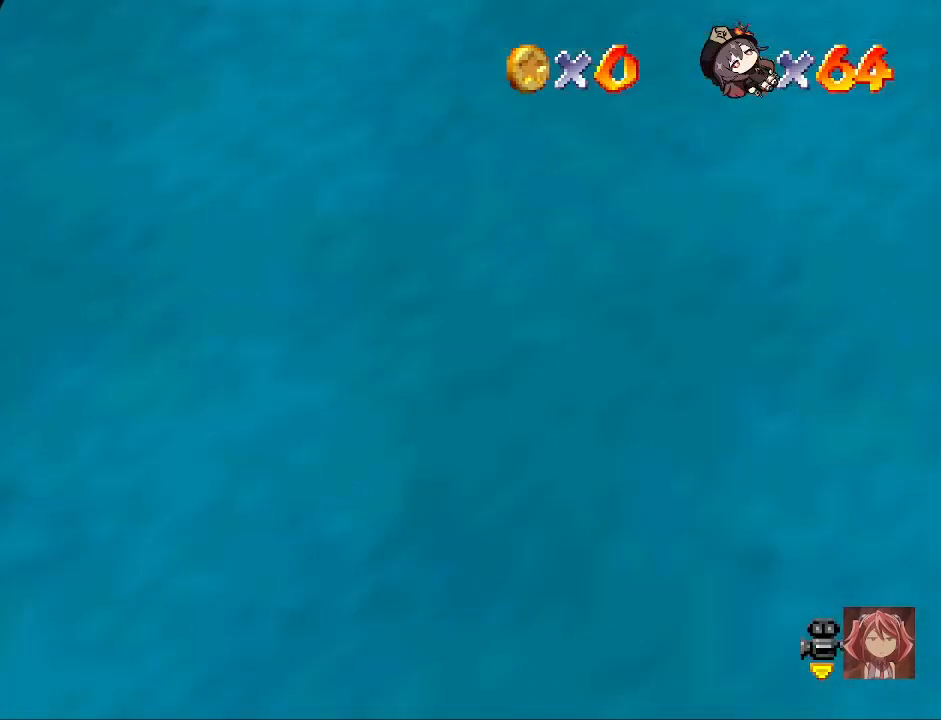
{"buttons": [], "left_stick": "up", "right_stick": "center", "events": []}
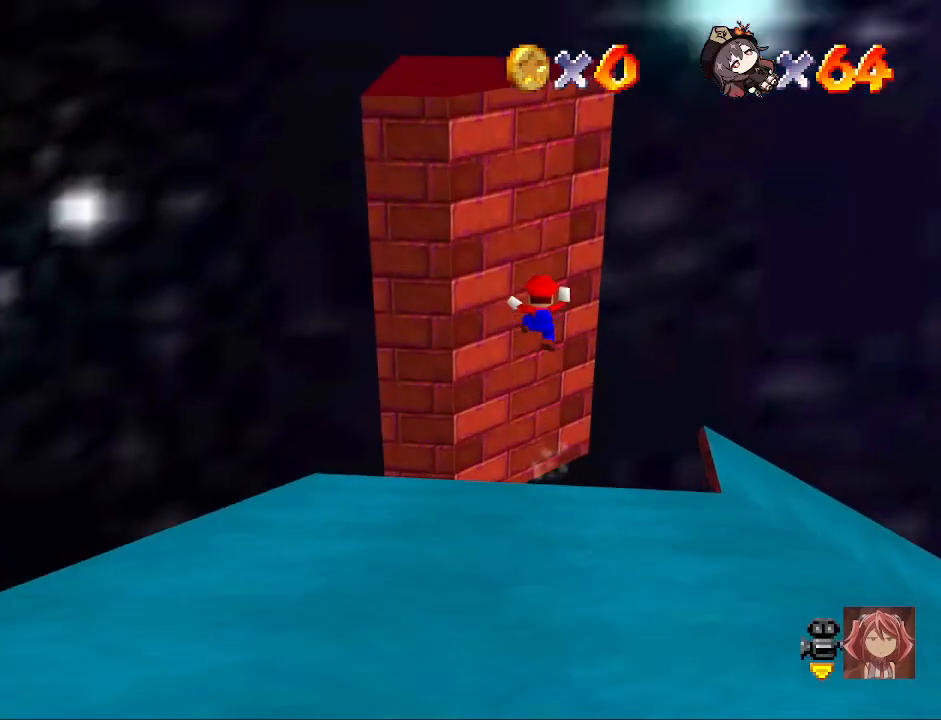
{"buttons": ["CROSS"], "left_stick": "down-right", "right_stick": "center", "events": [[133, "CROSS", "down"], [200, "left_stick", "down-left"], [500, "left_stick", "down-right"]]}
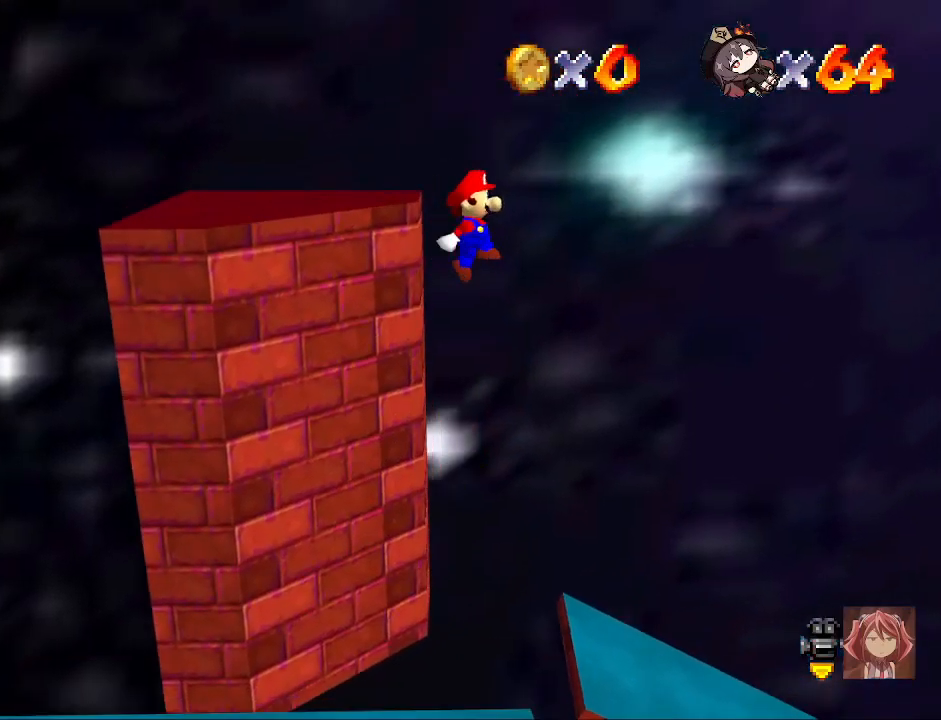
{"buttons": ["CROSS"], "left_stick": "up", "right_stick": "center", "events": [[100, "left_stick", "up-right"], [300, "left_stick", "up"]]}
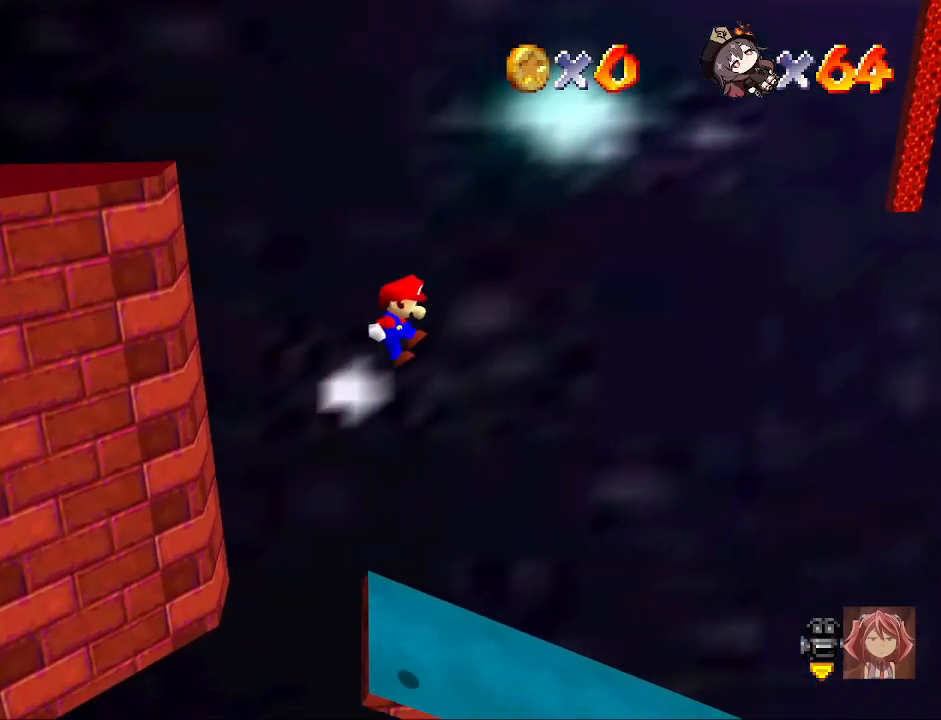
{"buttons": [], "left_stick": "up", "right_stick": "center", "events": [[33, "left_stick", "up-left"], [233, "left_stick", "up"], [267, "L2", "down"], [433, "CROSS", "up"], [467, "L2", "up"]]}
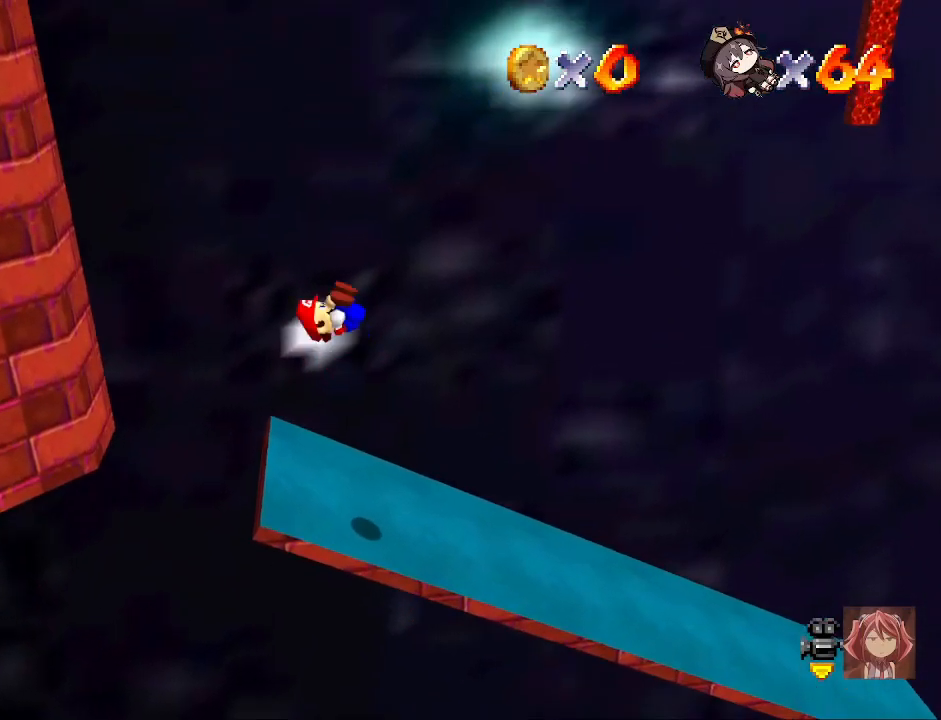
{"buttons": [], "left_stick": "up-right", "right_stick": "center", "events": [[67, "left_stick", "center"], [200, "left_stick", "up-right"]]}
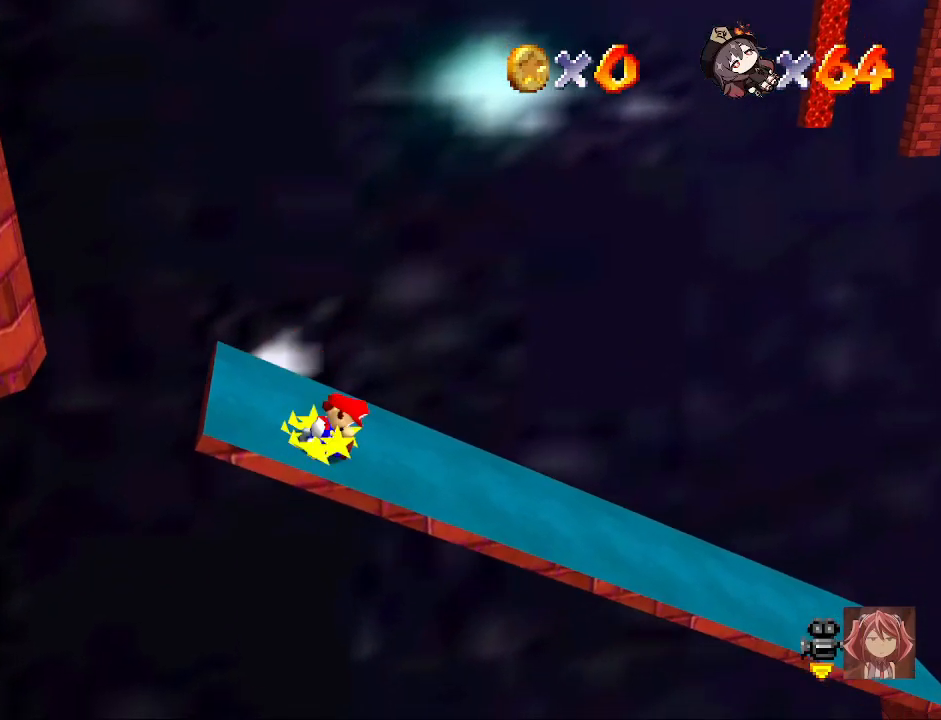
{"buttons": [], "left_stick": "right", "right_stick": "center", "events": [[267, "left_stick", "right"]]}
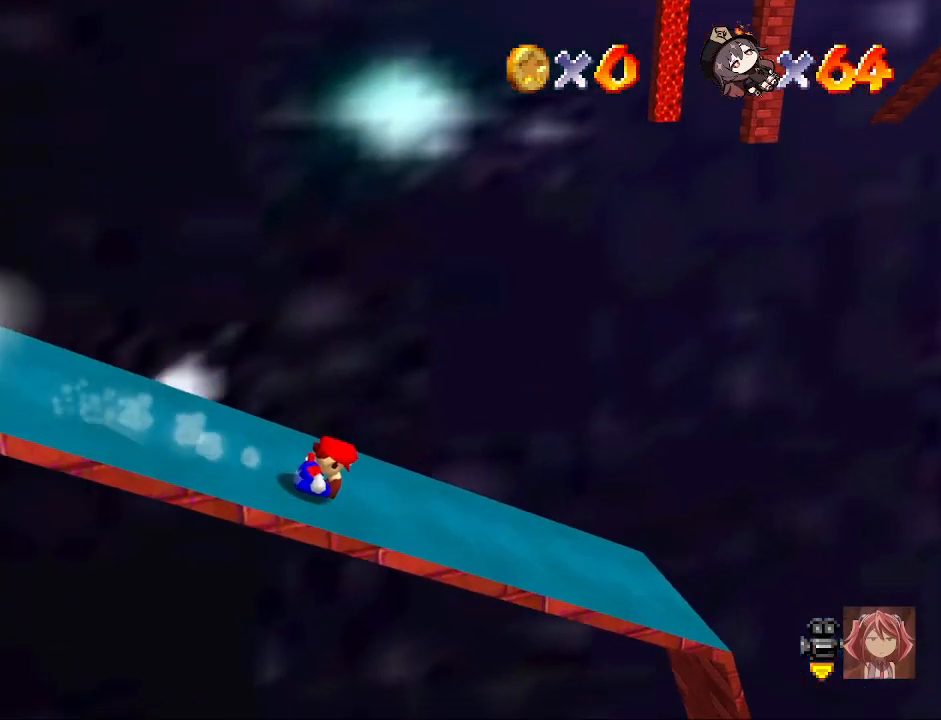
{"buttons": ["CROSS"], "left_stick": "right", "right_stick": "center", "events": [[500, "CROSS", "down"]]}